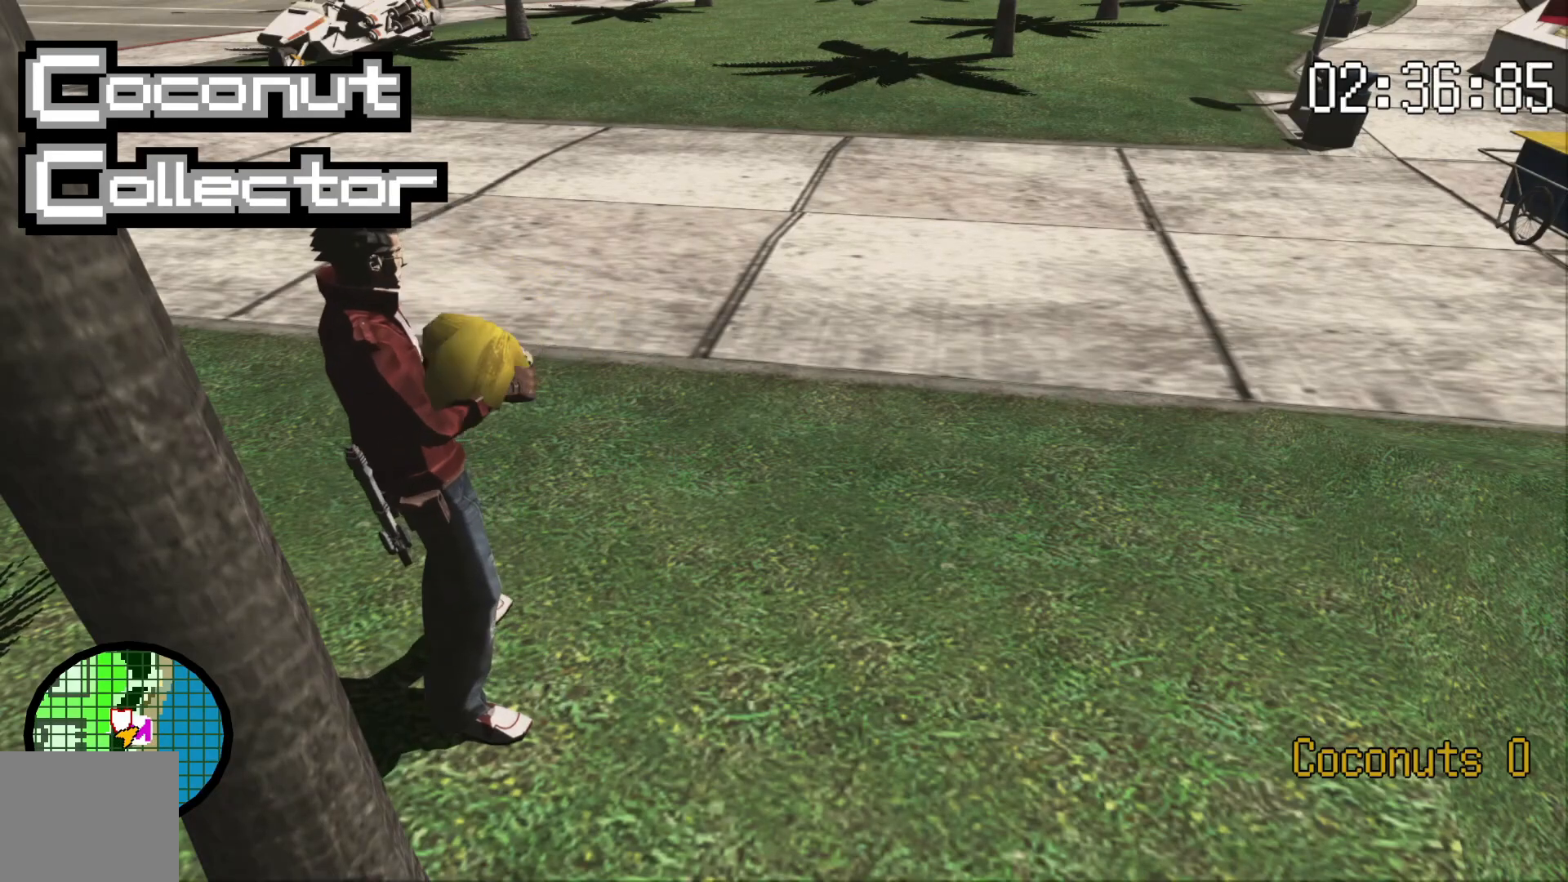
Gameplay with a controller (Xbox layout); each line is a JSON object with the inputs held at the frame after it. "events" lists button and stick changes between this image and that frame as [ms after this image, input, new state], when the widget could be followed in between. Not read: A HOME L2 L3 R2 R3 SELECT X.
{"buttons": [], "left_stick": "up", "right_stick": "center", "events": []}
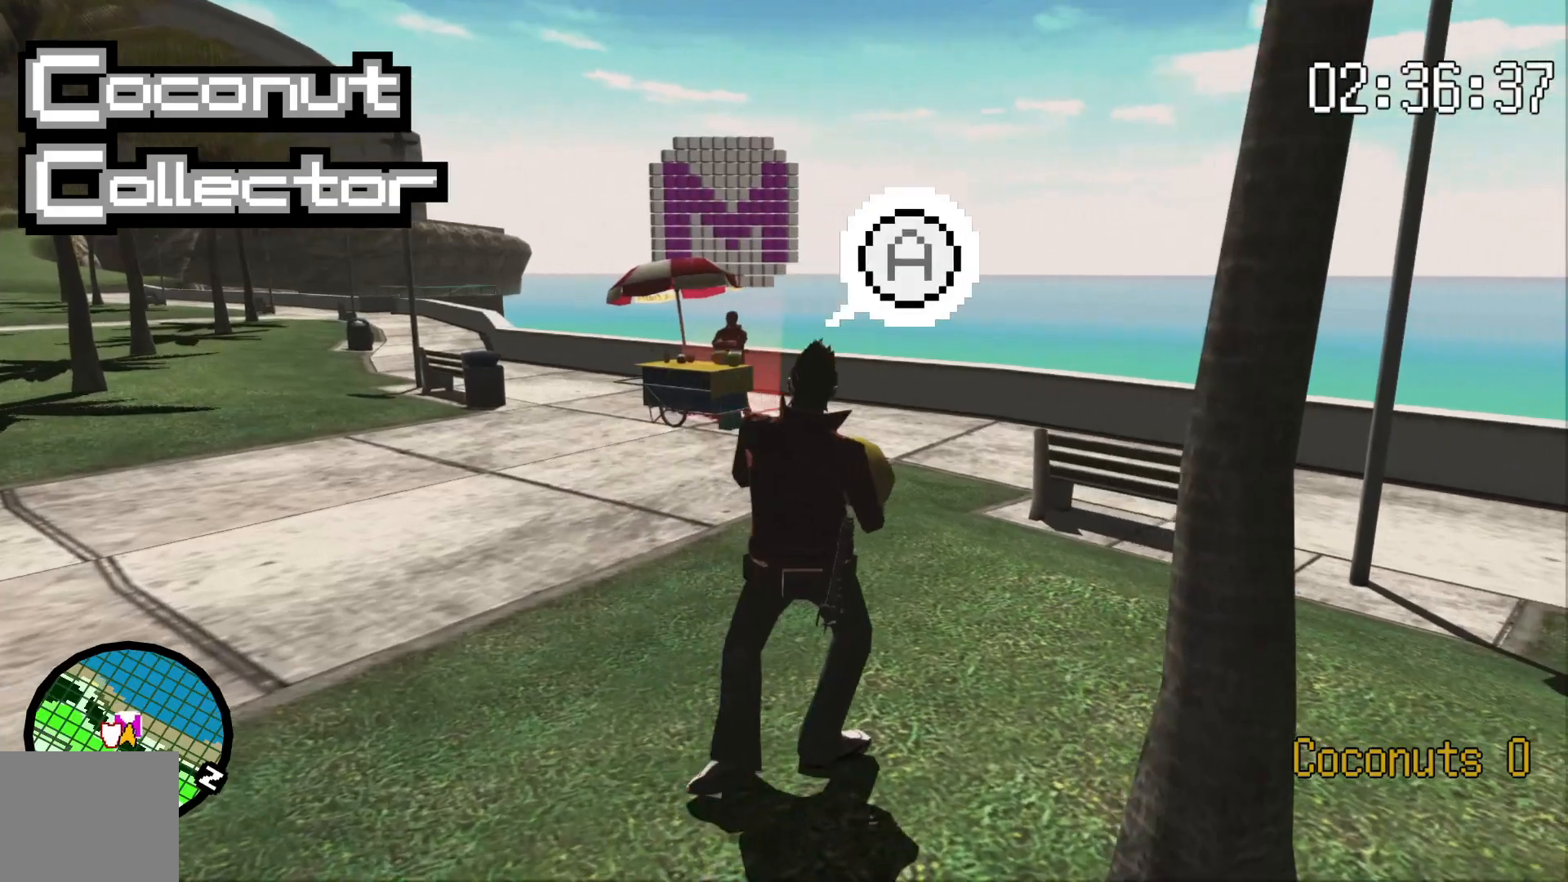
{"buttons": [], "left_stick": "up", "right_stick": "center", "events": []}
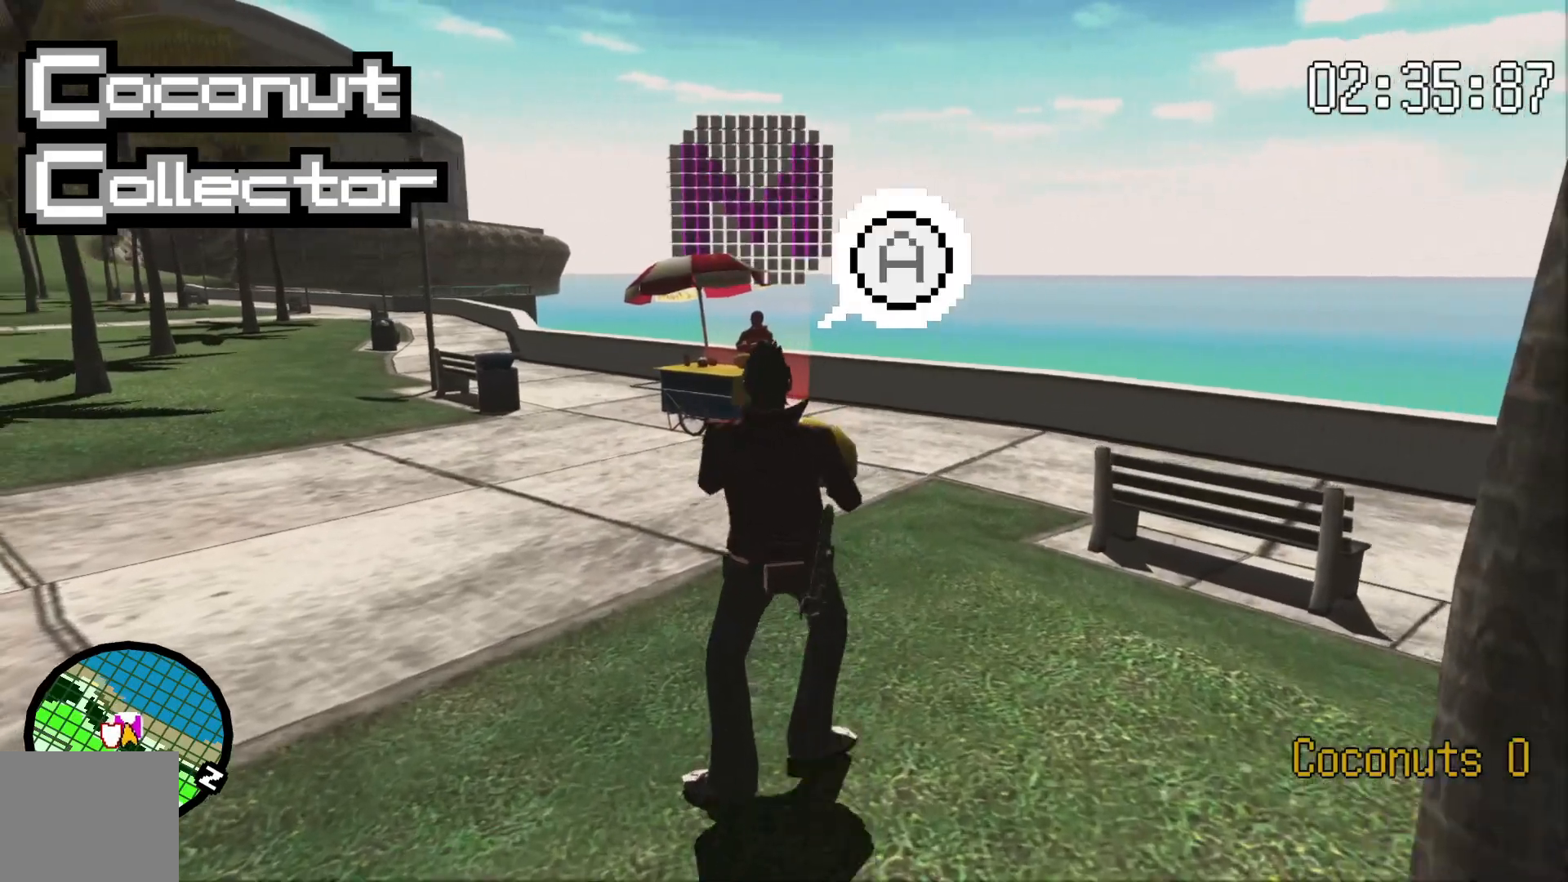
{"buttons": [], "left_stick": "up", "right_stick": "center", "events": []}
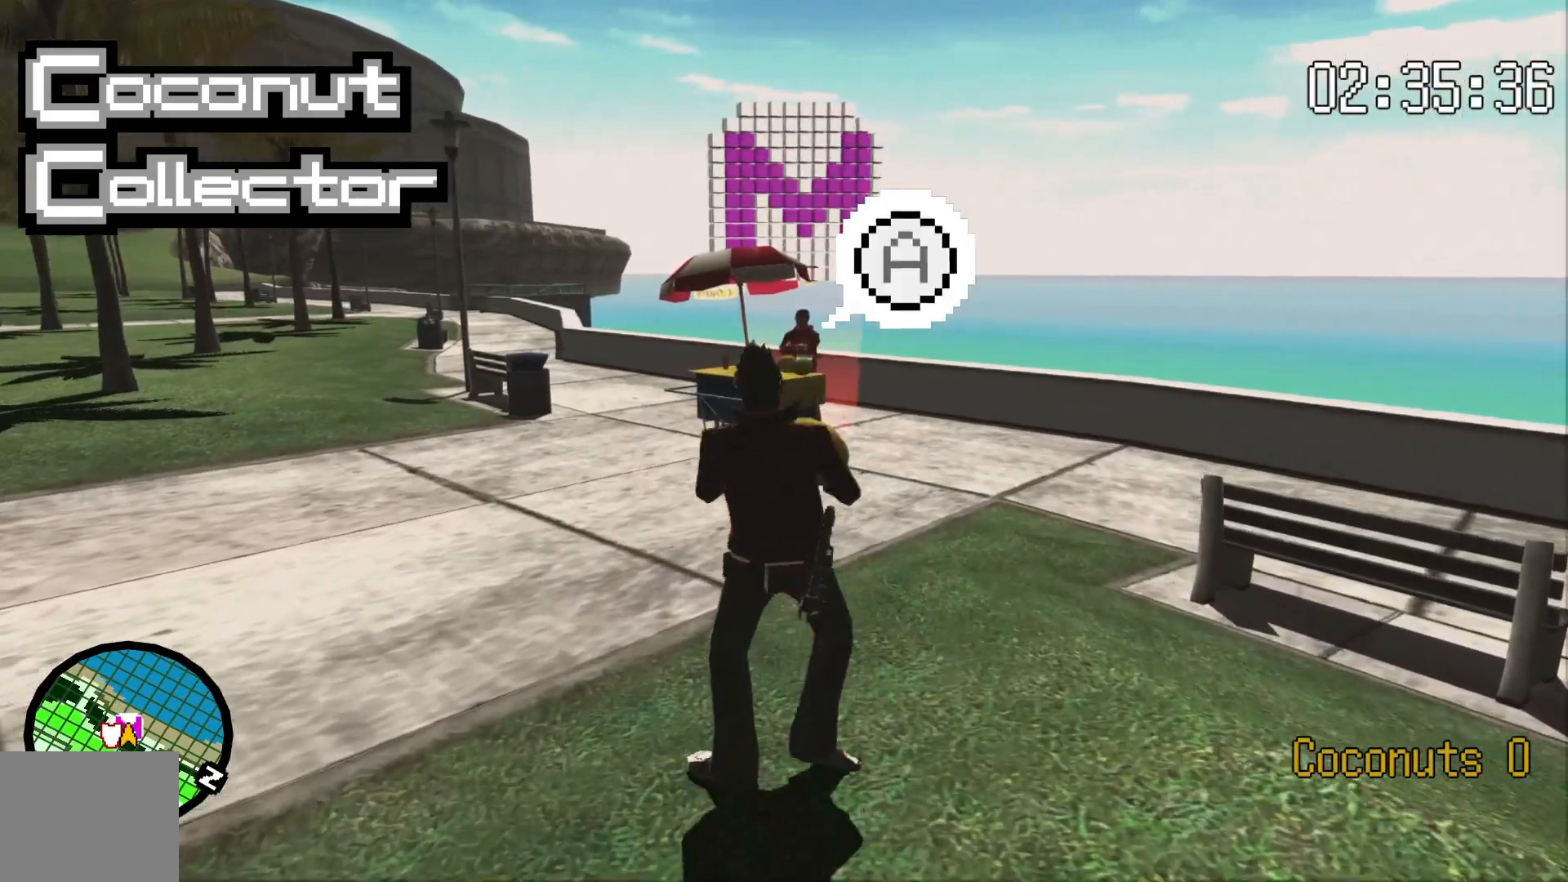
{"buttons": [], "left_stick": "up", "right_stick": "center", "events": []}